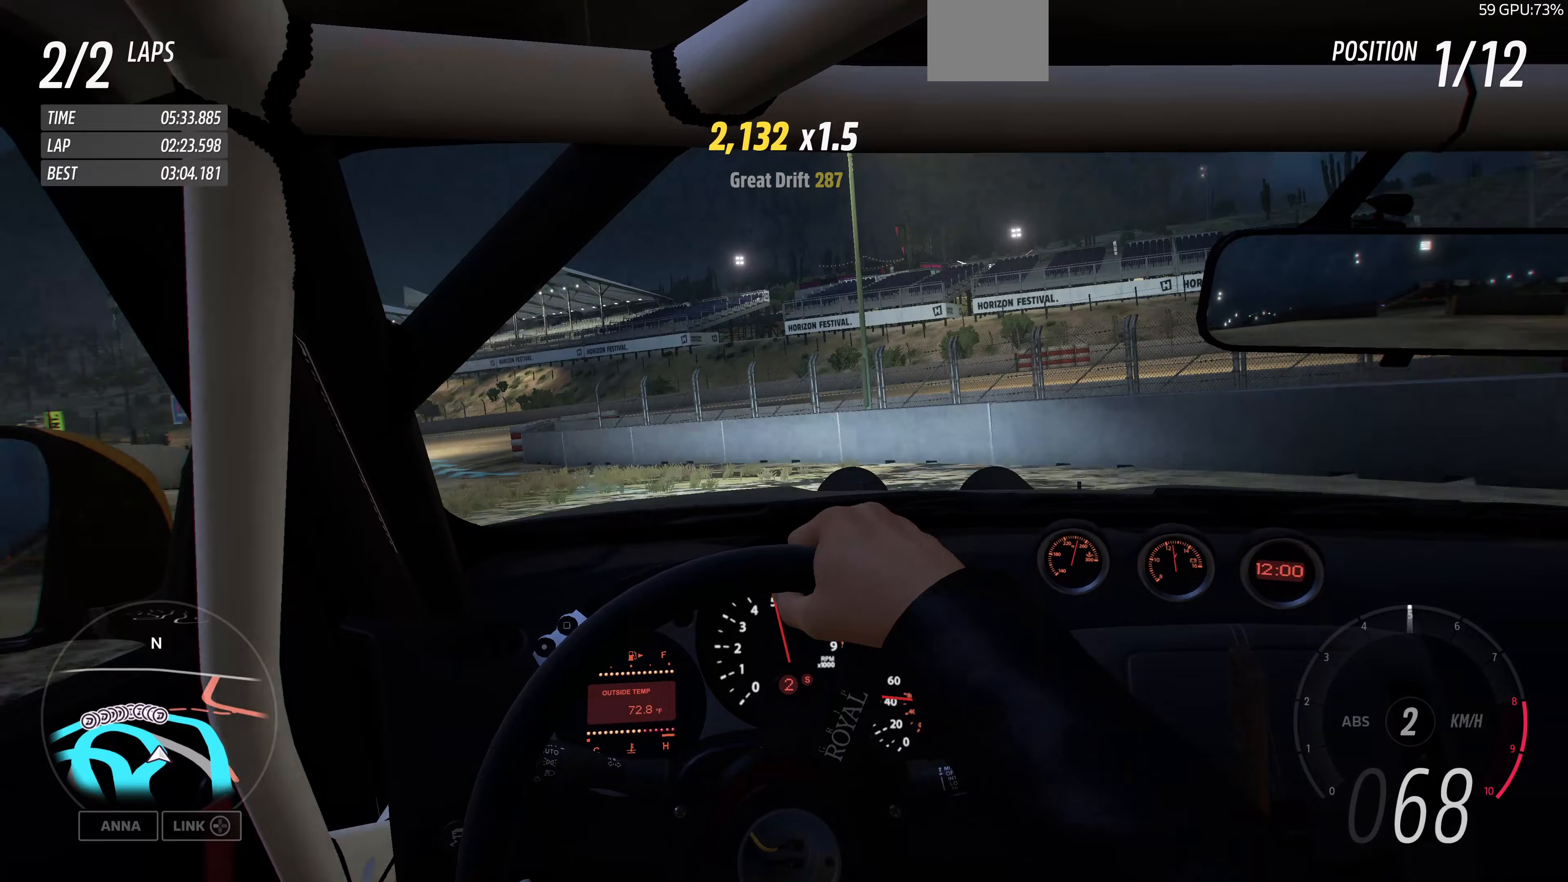
Gameplay with a controller (PlayStation layout); each line is a JSON object with the inputs held at the frame after it (dt_ms = milliseconds from this image to that frame). "events" lists button and stick changes between this image and that frame as [ms after this image, input, new state], when the widget could be followed in between.
{"dt_ms": 167, "buttons": [], "left_stick": "up-left", "right_stick": "center", "events": []}
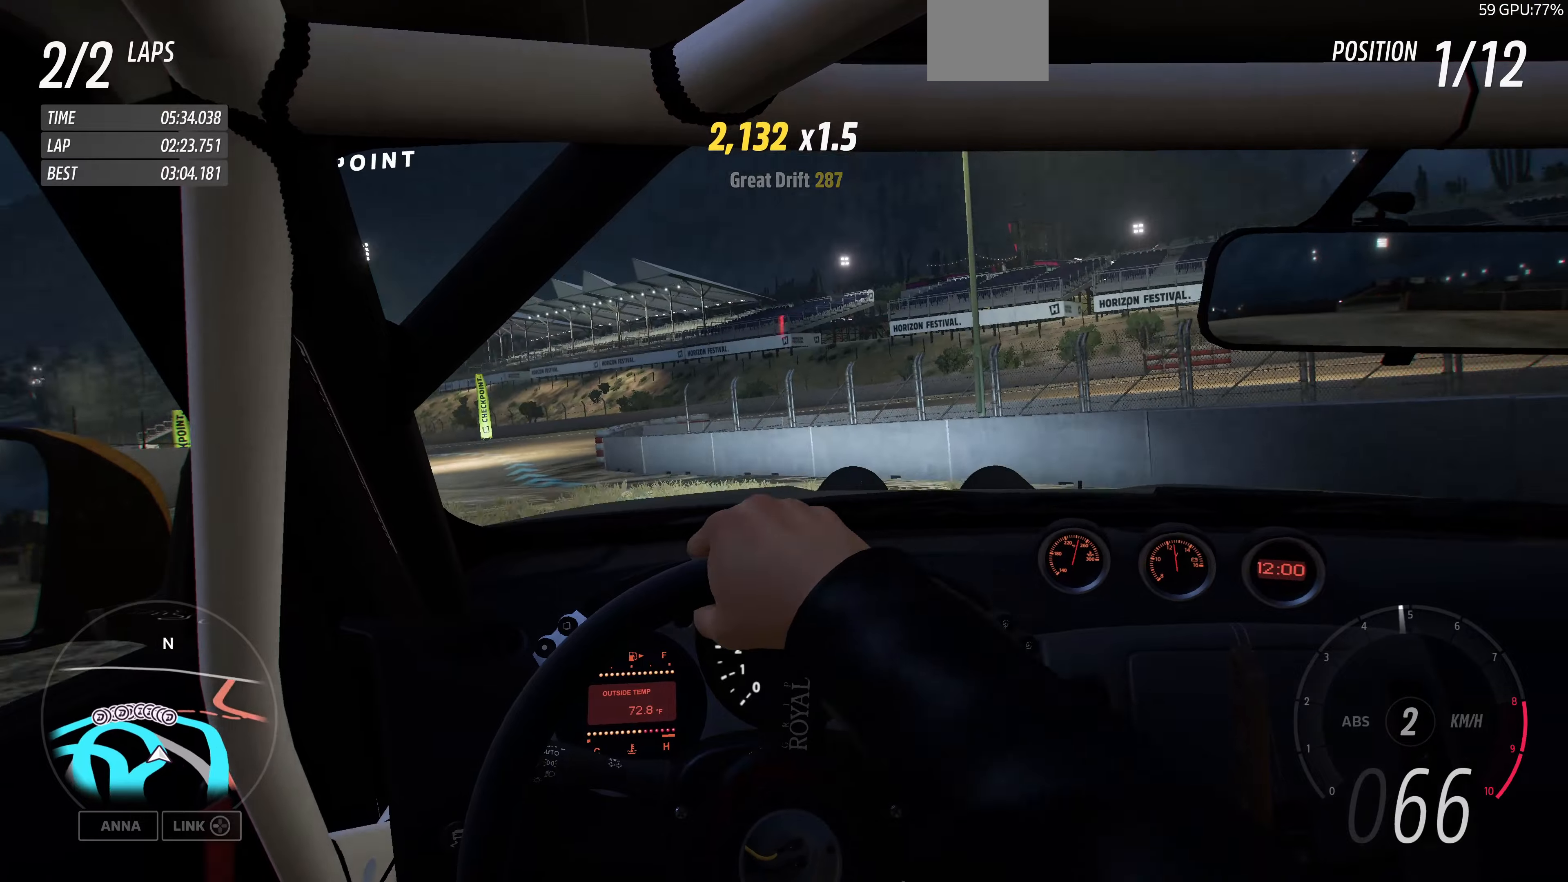
{"dt_ms": 500, "buttons": ["R2"], "left_stick": "up-left", "right_stick": "center", "events": [[133, "left_stick", "center"], [300, "R2", "down"], [400, "left_stick", "up-left"]]}
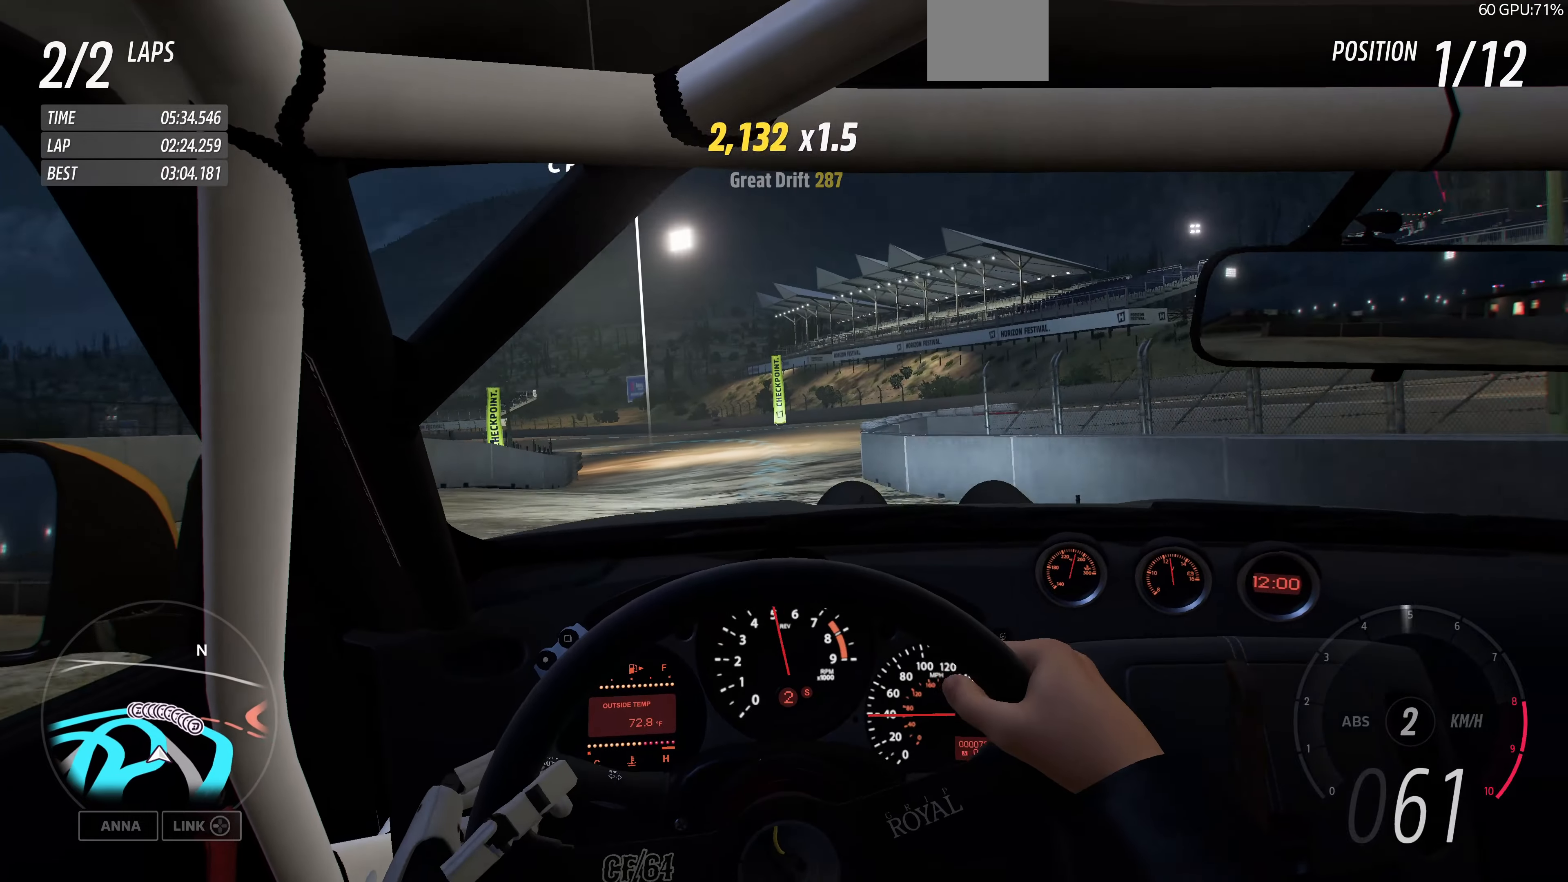
{"dt_ms": 500, "buttons": ["R2"], "left_stick": "up-right", "right_stick": "center", "events": [[100, "left_stick", "center"], [233, "left_stick", "up-right"]]}
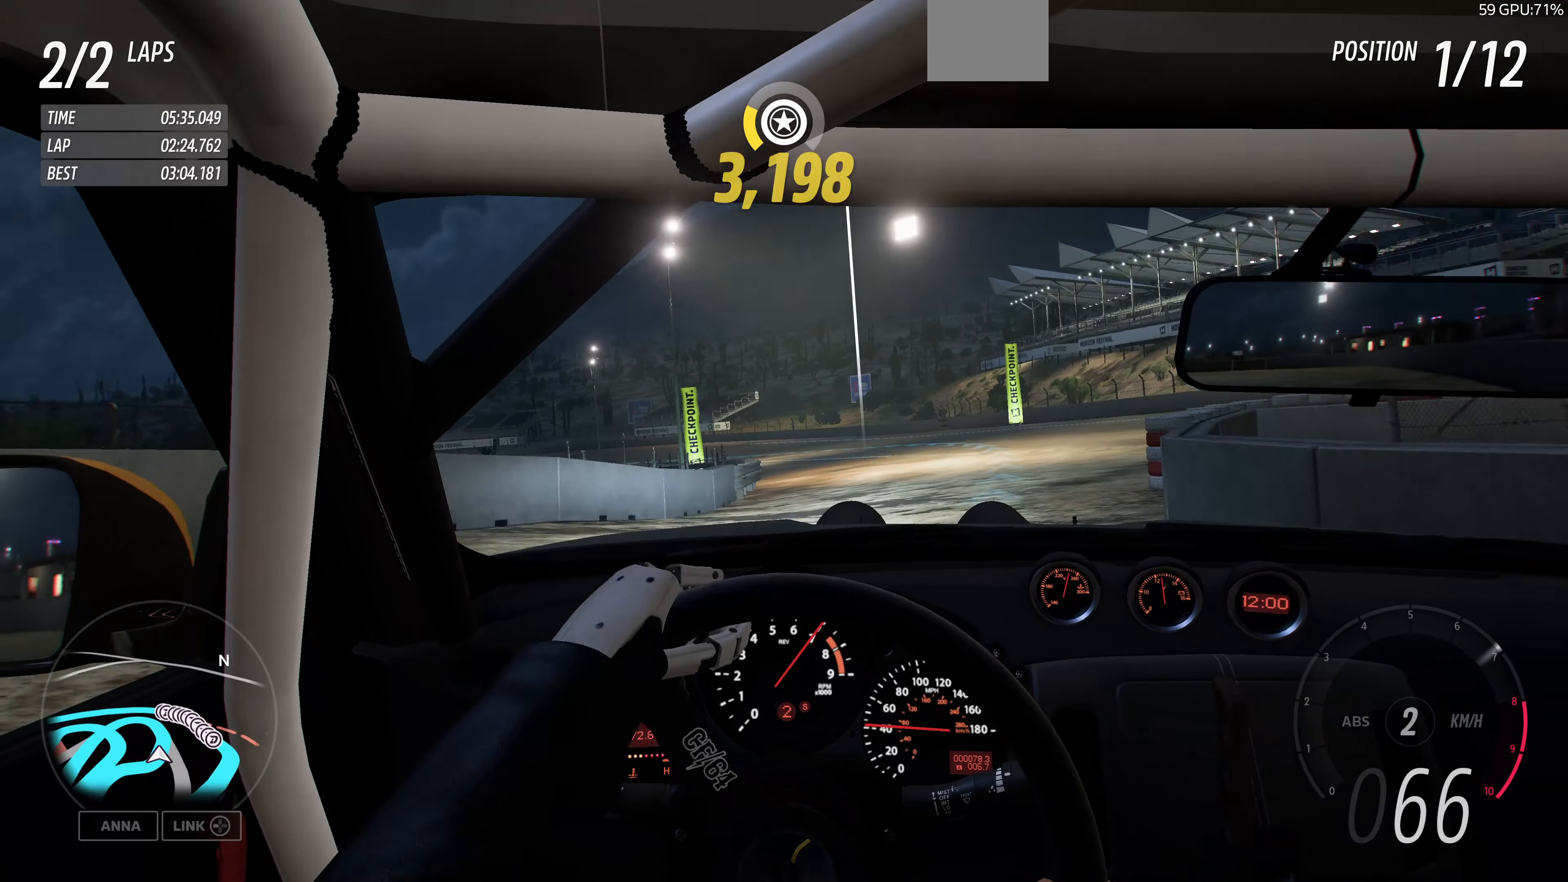
{"dt_ms": 500, "buttons": ["R2"], "left_stick": "up-right", "right_stick": "center", "events": []}
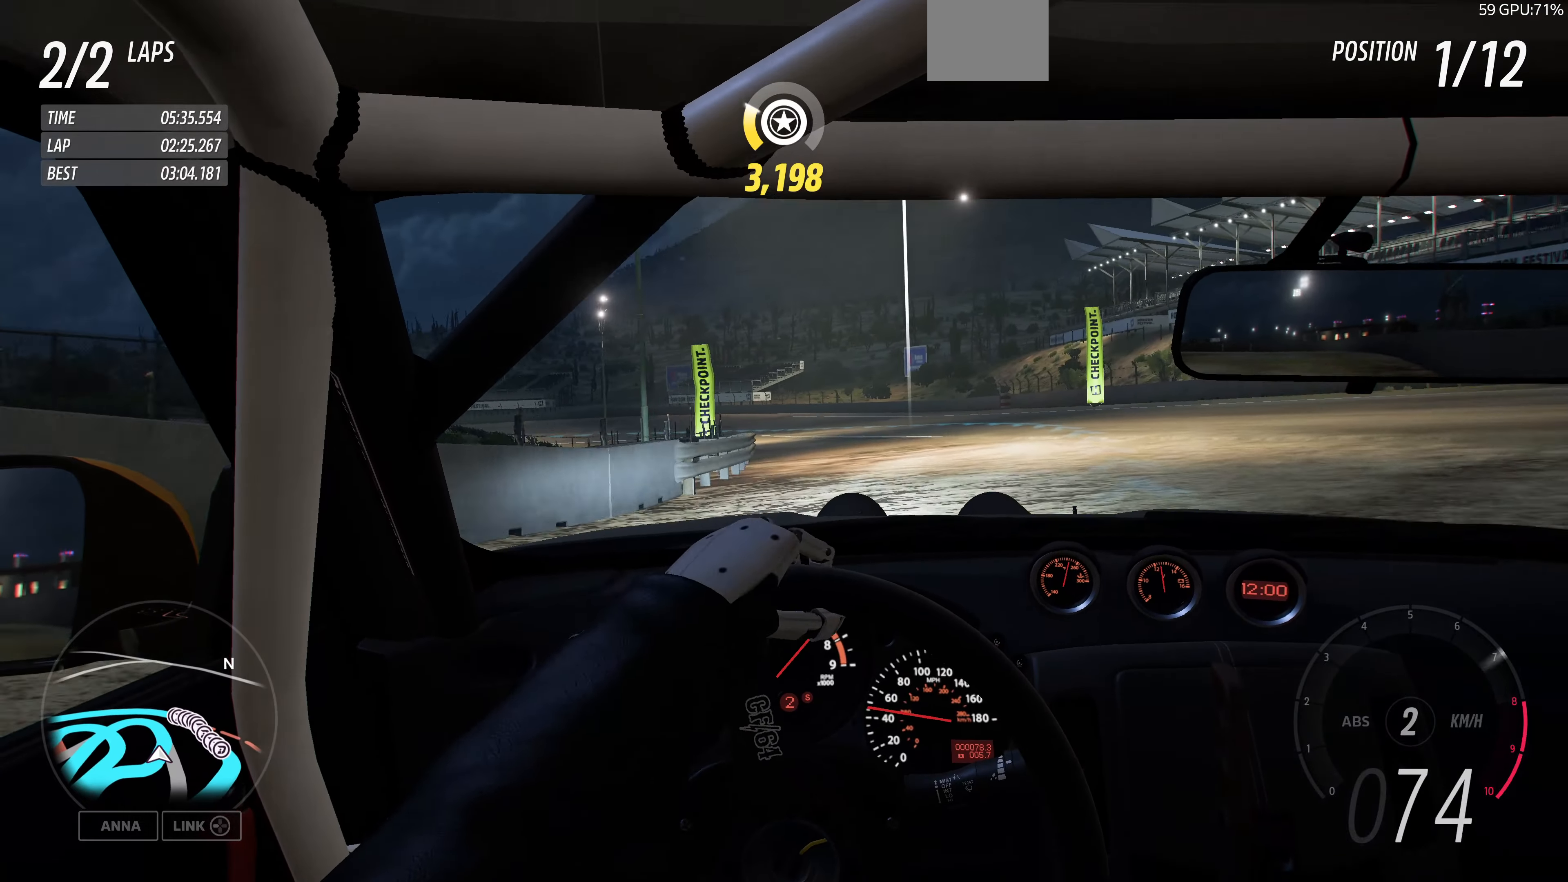
{"dt_ms": 500, "buttons": ["R2"], "left_stick": "up", "right_stick": "center", "events": [[100, "left_stick", "up"]]}
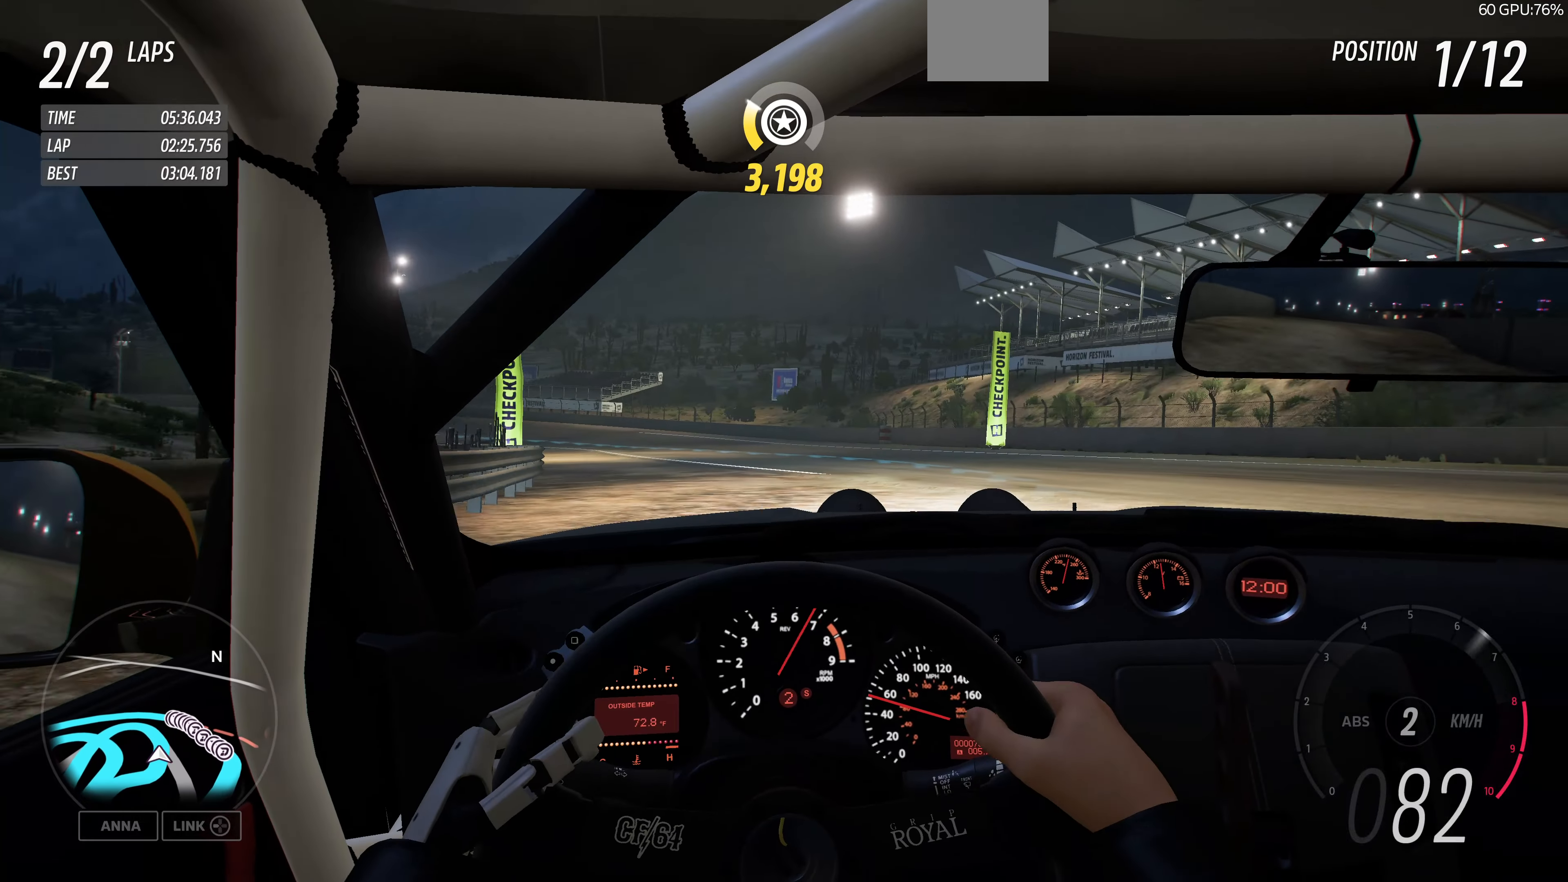
{"dt_ms": 500, "buttons": ["R2"], "left_stick": "up-left", "right_stick": "center", "events": [[333, "left_stick", "up-left"]]}
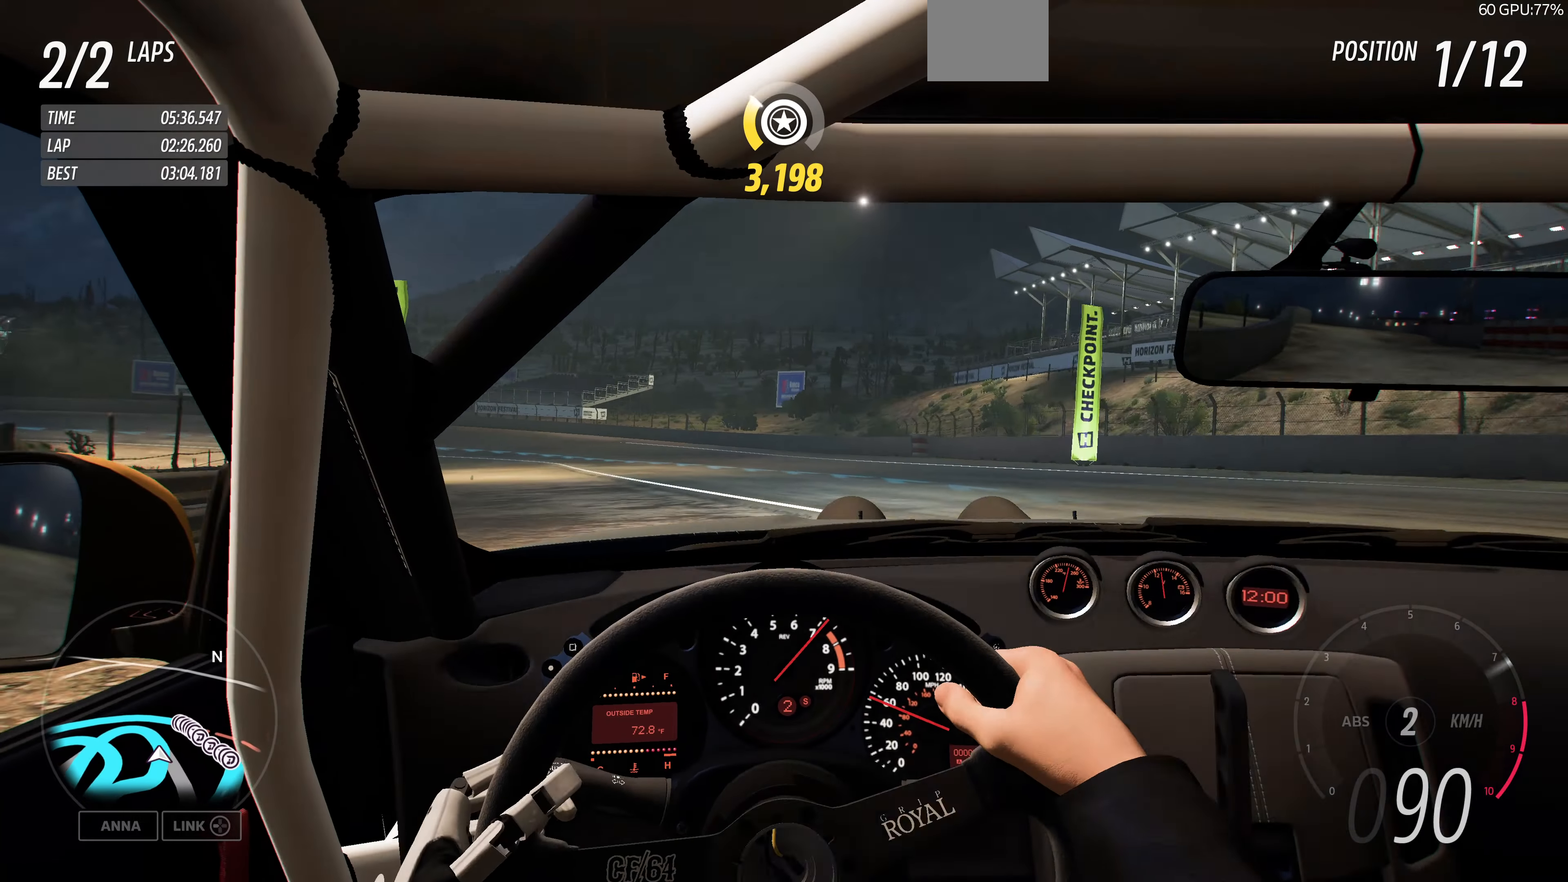
{"dt_ms": 500, "buttons": ["R2"], "left_stick": "up-left", "right_stick": "center", "events": []}
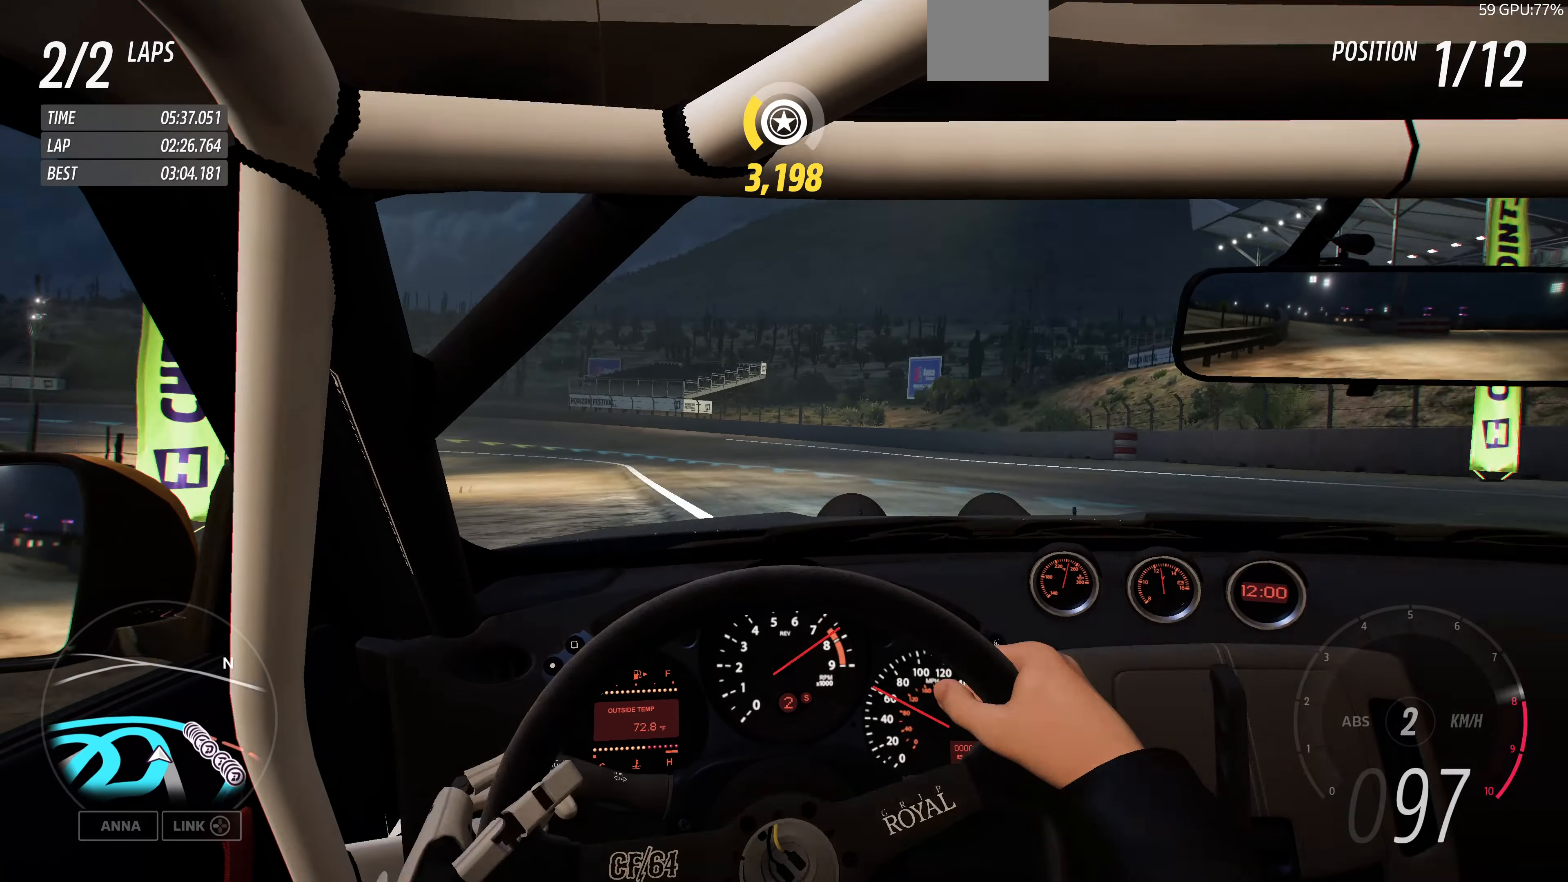
{"dt_ms": 500, "buttons": ["R2"], "left_stick": "up", "right_stick": "center", "events": [[366, "left_stick", "up"]]}
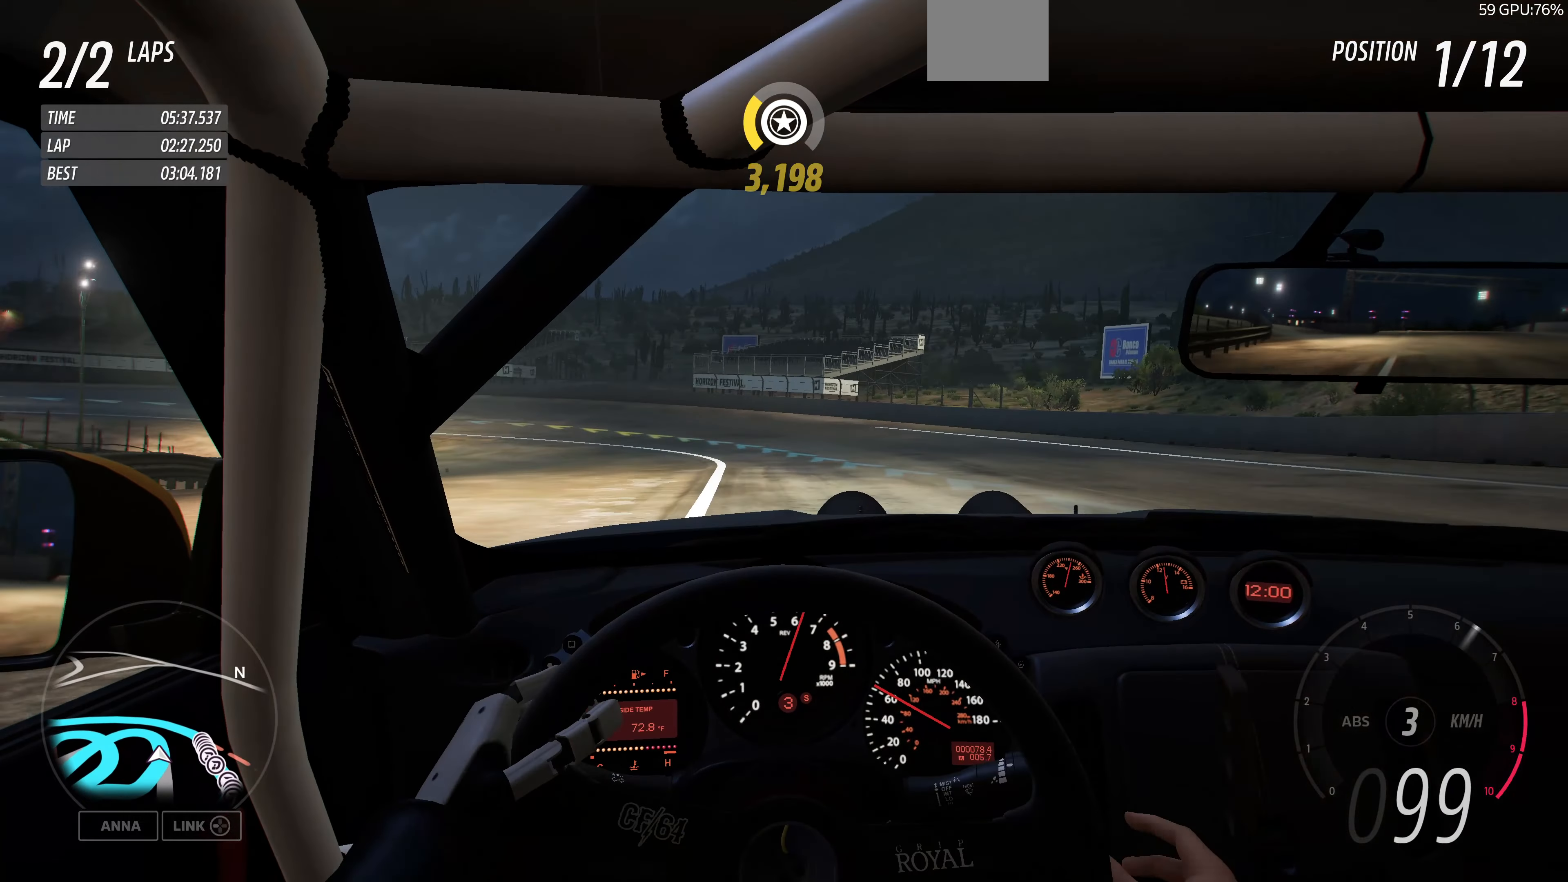
{"dt_ms": 500, "buttons": ["R2"], "left_stick": "up-left", "right_stick": "center", "events": [[66, "left_stick", "up-left"]]}
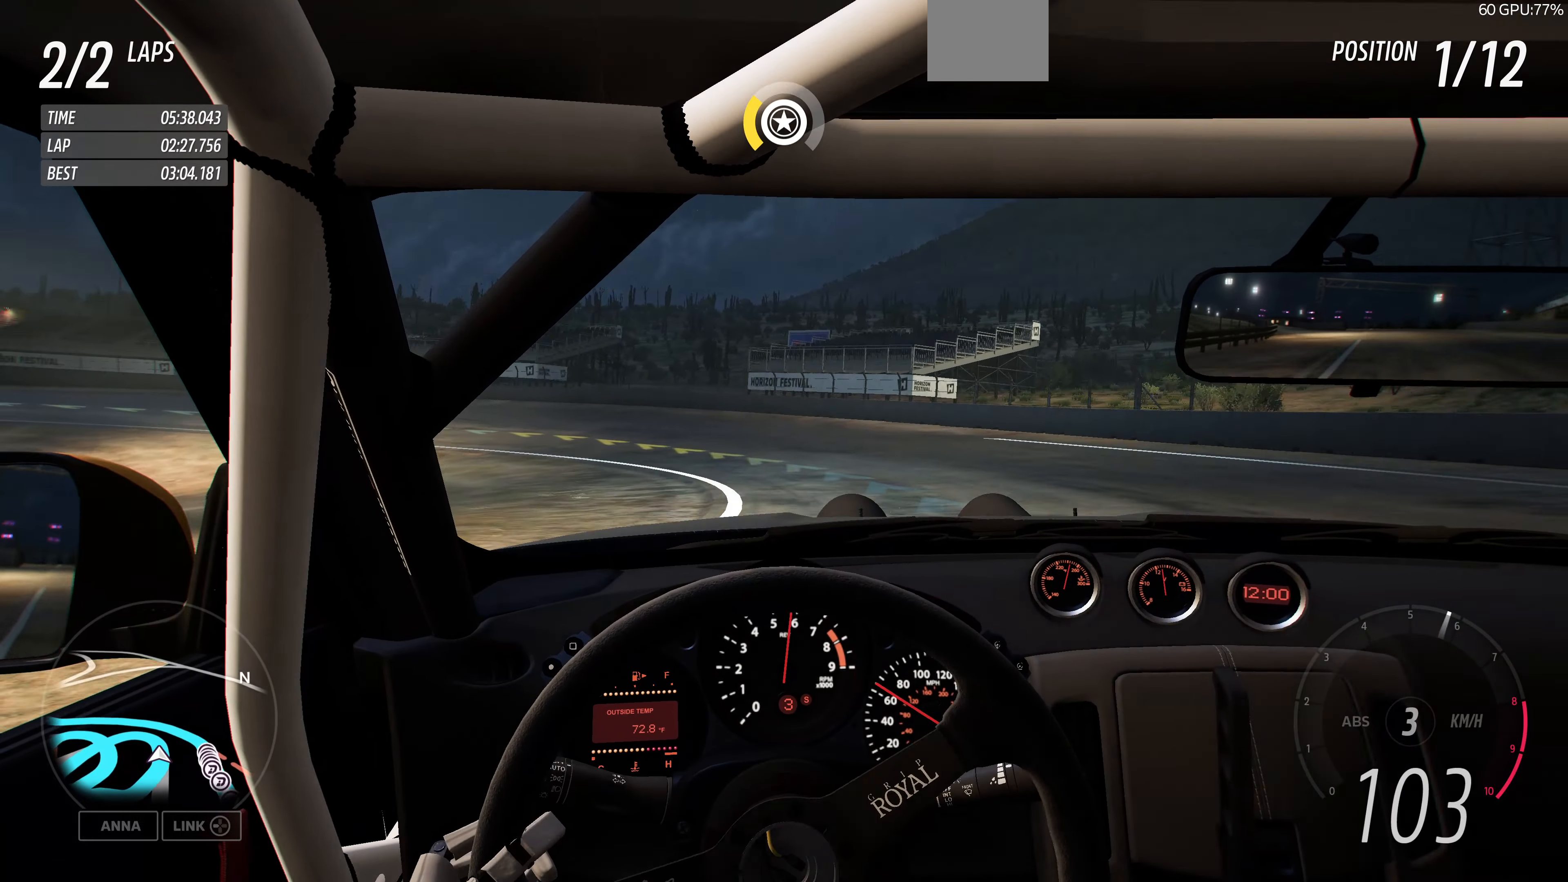
{"dt_ms": 500, "buttons": ["R2"], "left_stick": "up-left", "right_stick": "center", "events": []}
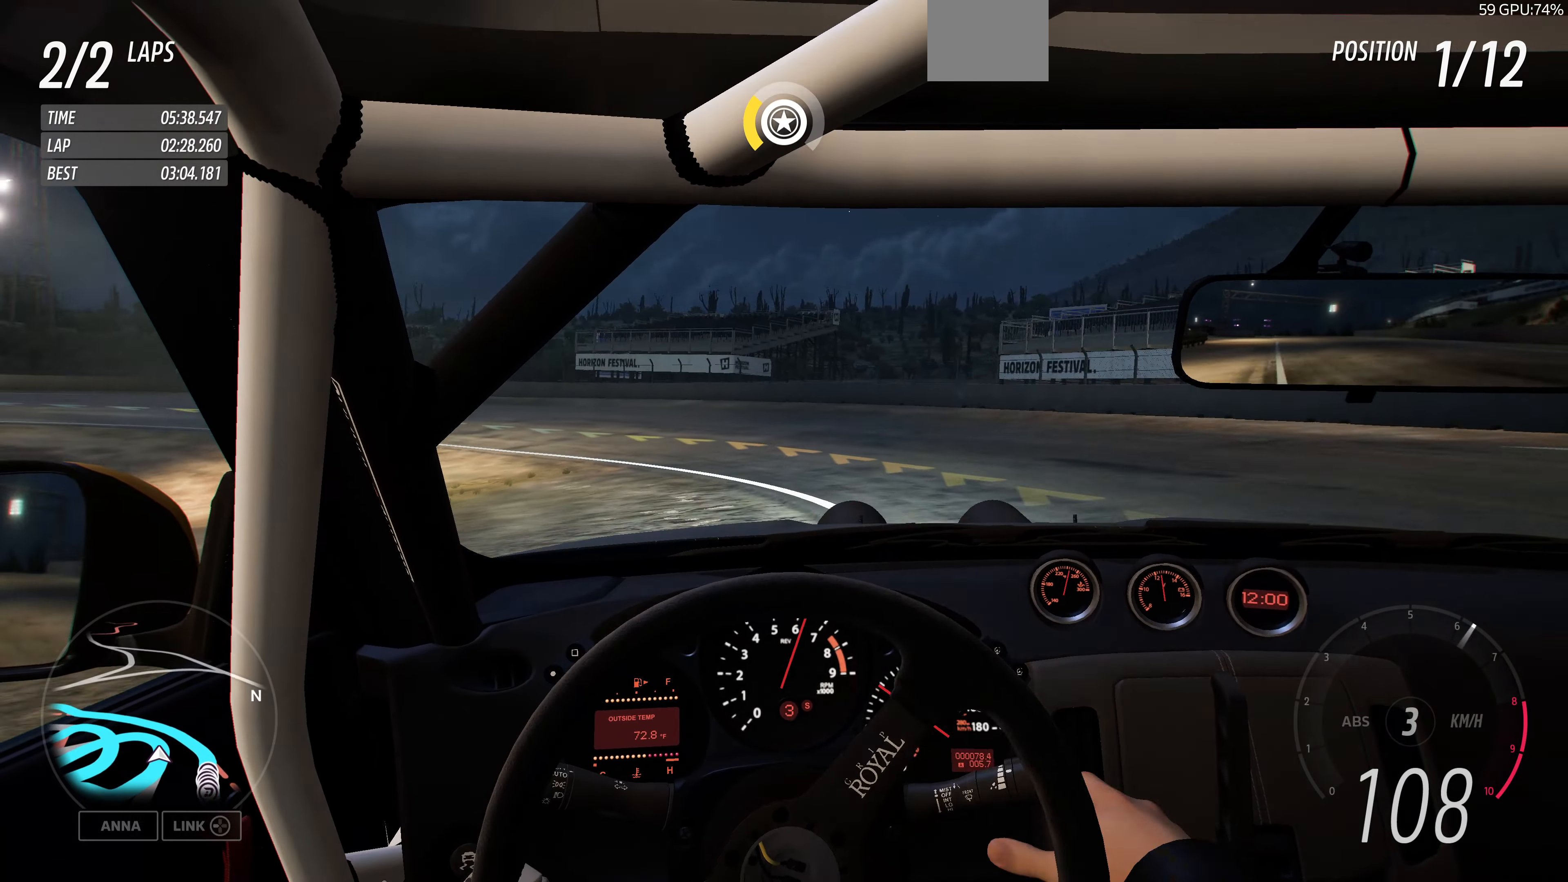
{"dt_ms": 500, "buttons": ["R2"], "left_stick": "up-left", "right_stick": "center", "events": []}
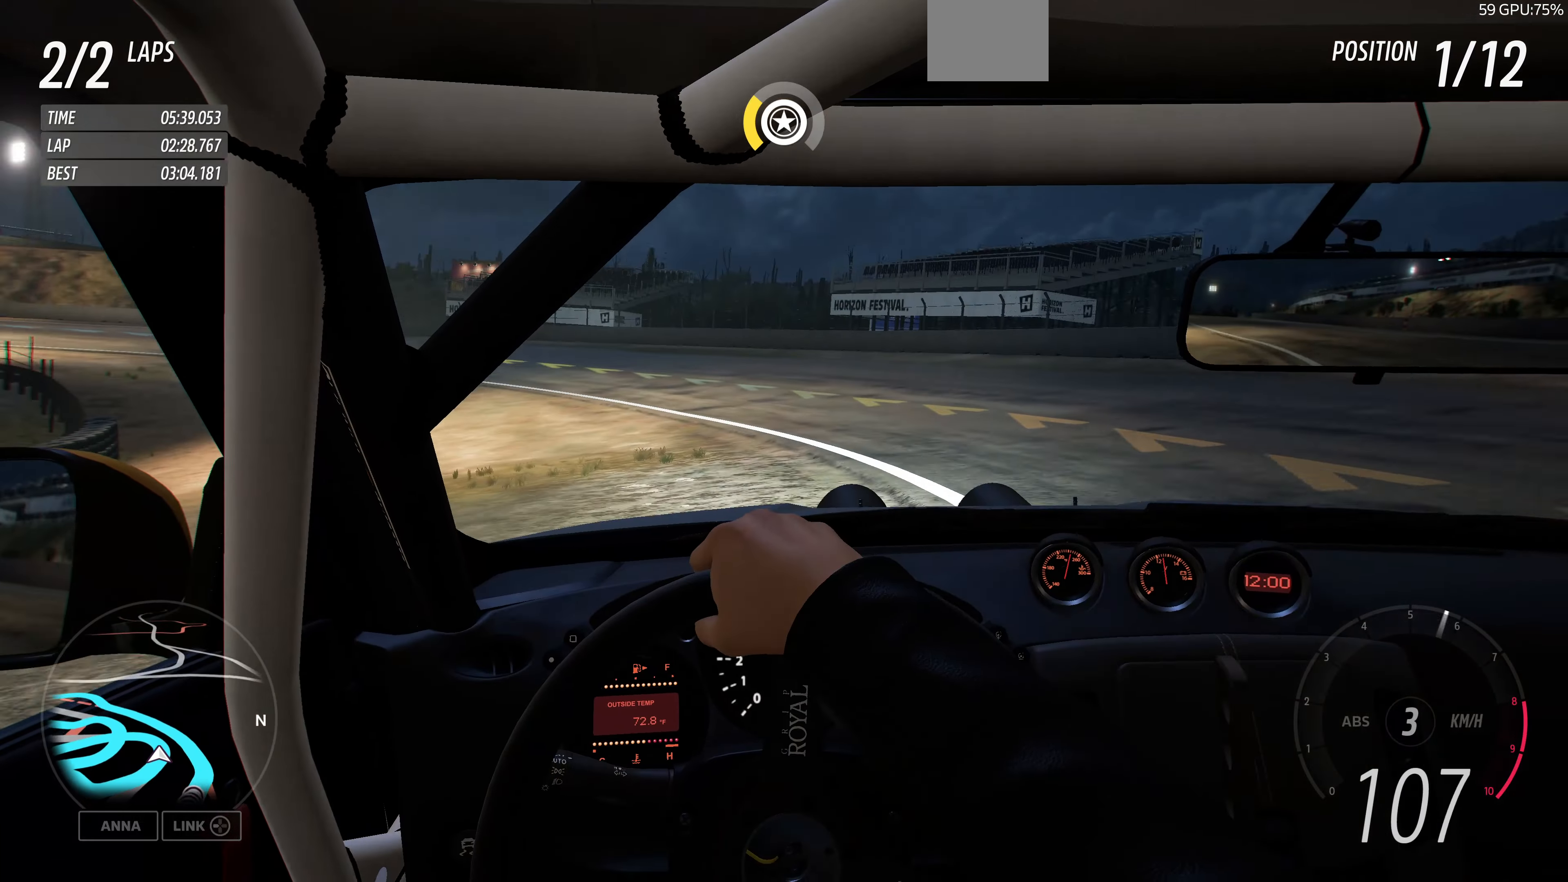
{"dt_ms": 500, "buttons": ["R2"], "left_stick": "up-left", "right_stick": "center", "events": []}
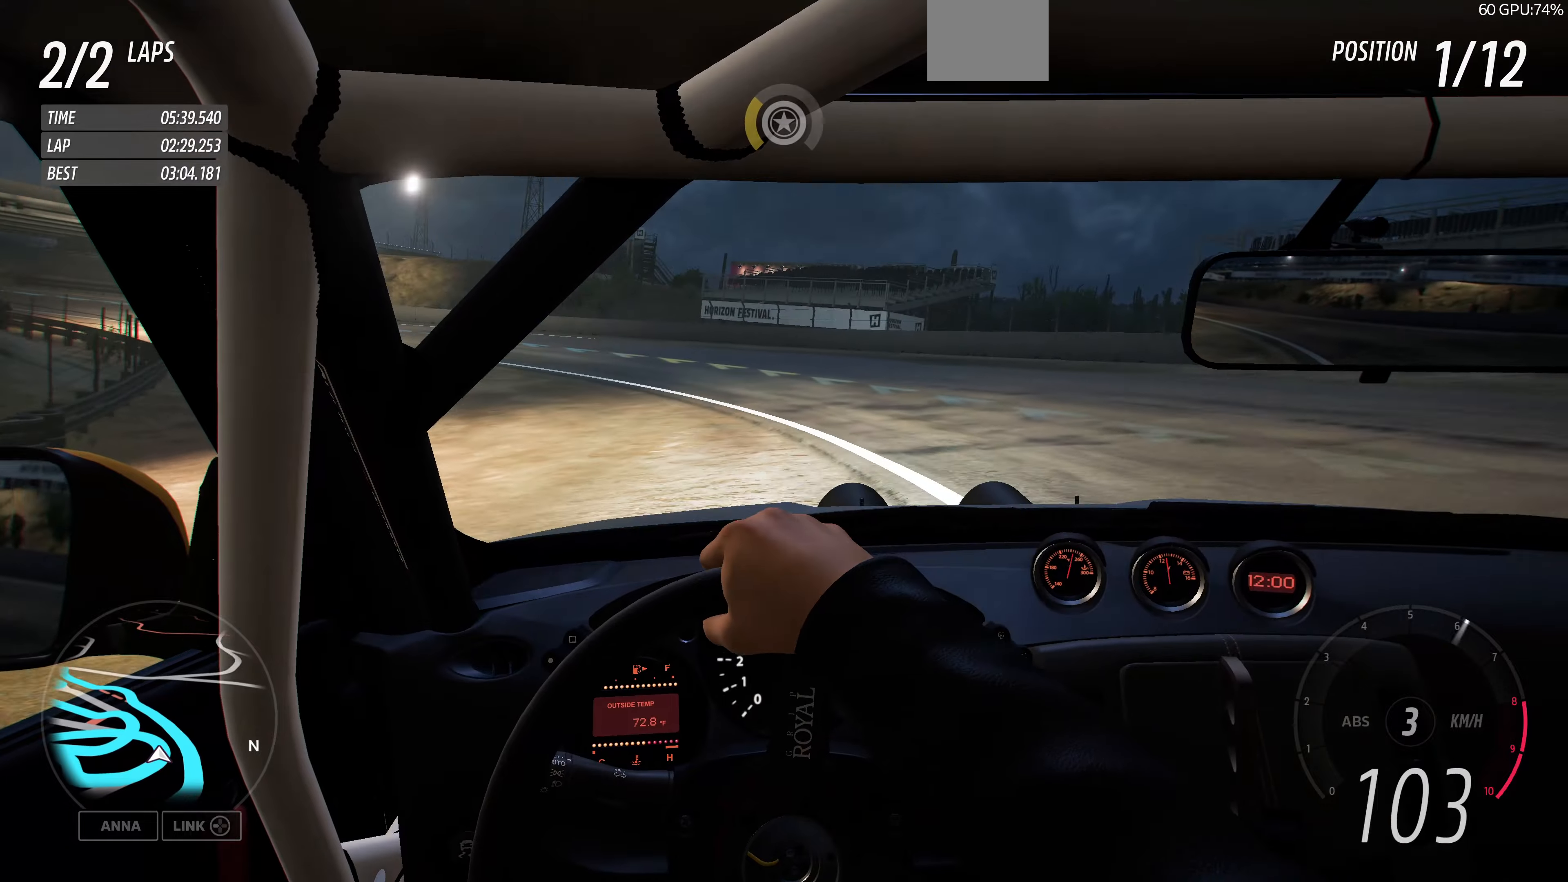
{"dt_ms": 500, "buttons": ["R2"], "left_stick": "up-left", "right_stick": "center", "events": []}
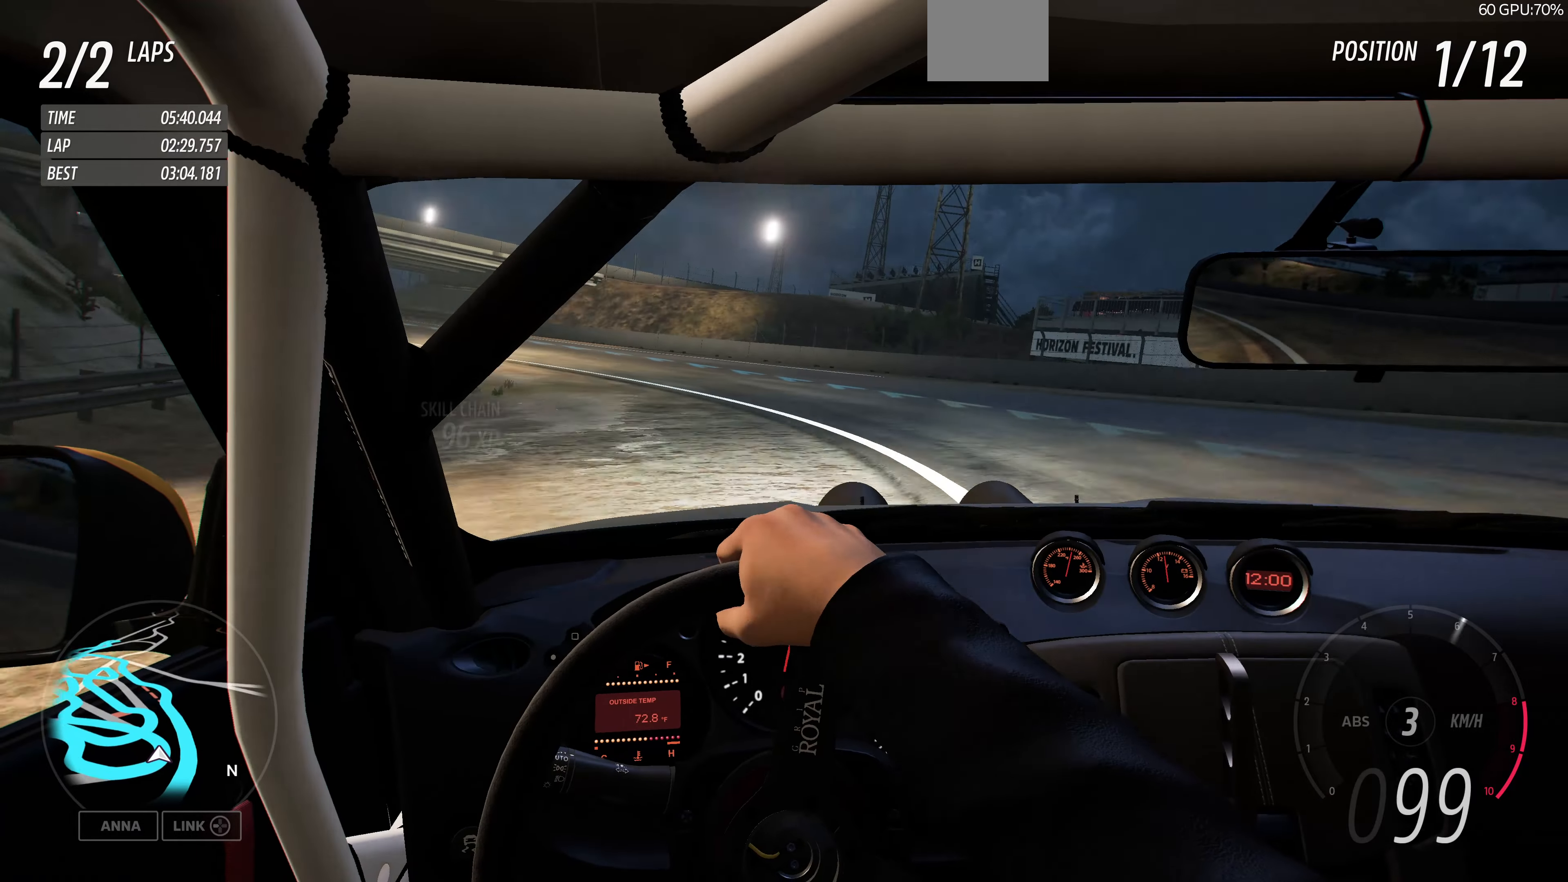
{"dt_ms": 500, "buttons": ["R2"], "left_stick": "up", "right_stick": "center", "events": [[100, "left_stick", "up-right"], [167, "left_stick", "up"]]}
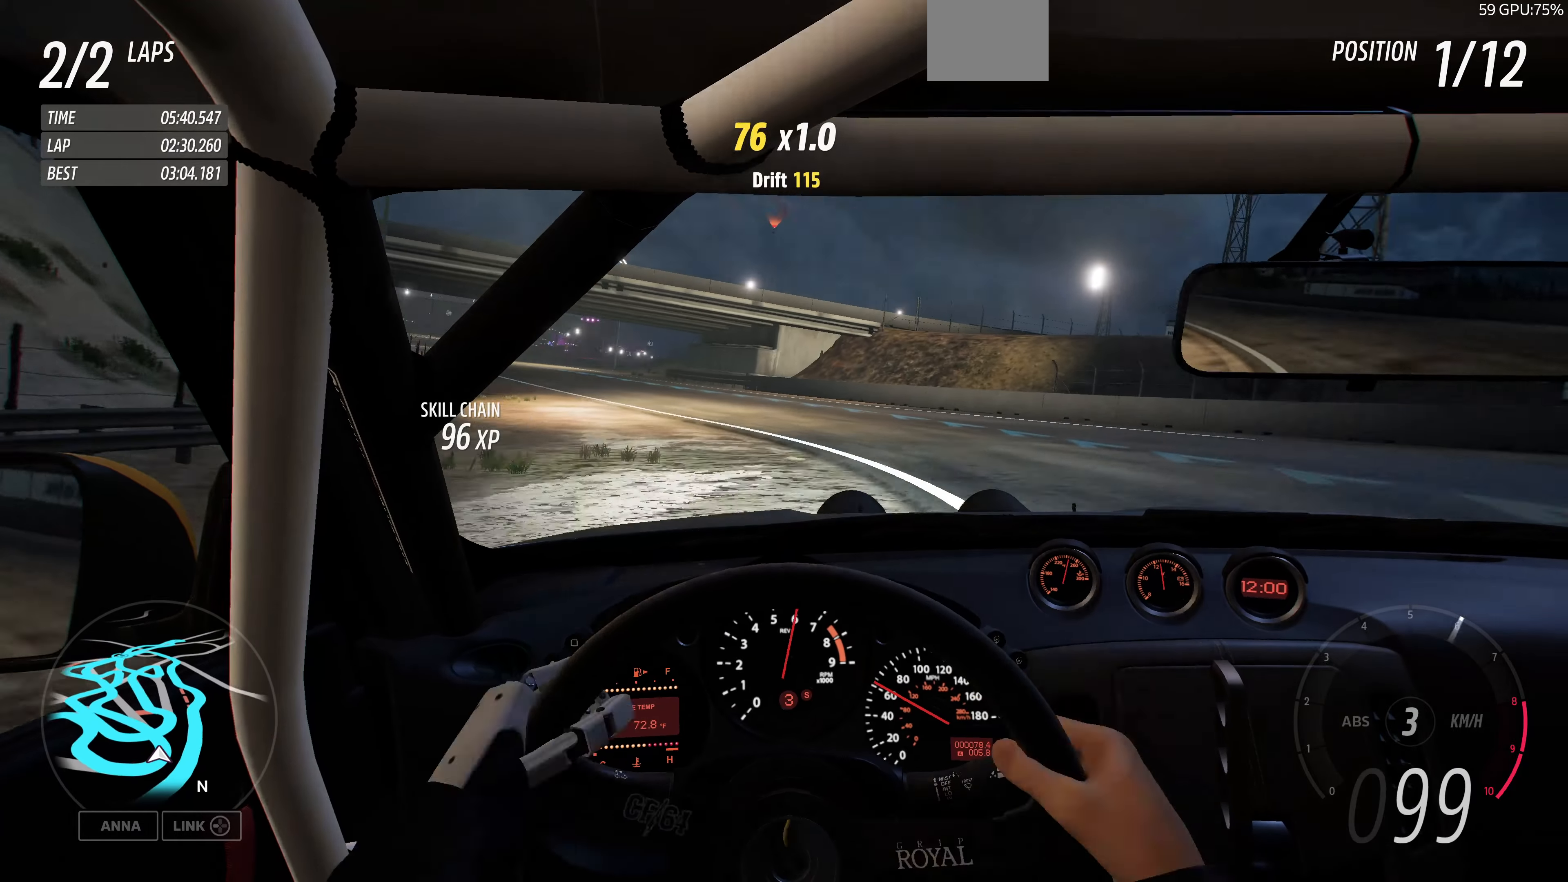
{"dt_ms": 500, "buttons": ["R2"], "left_stick": "up", "right_stick": "center", "events": []}
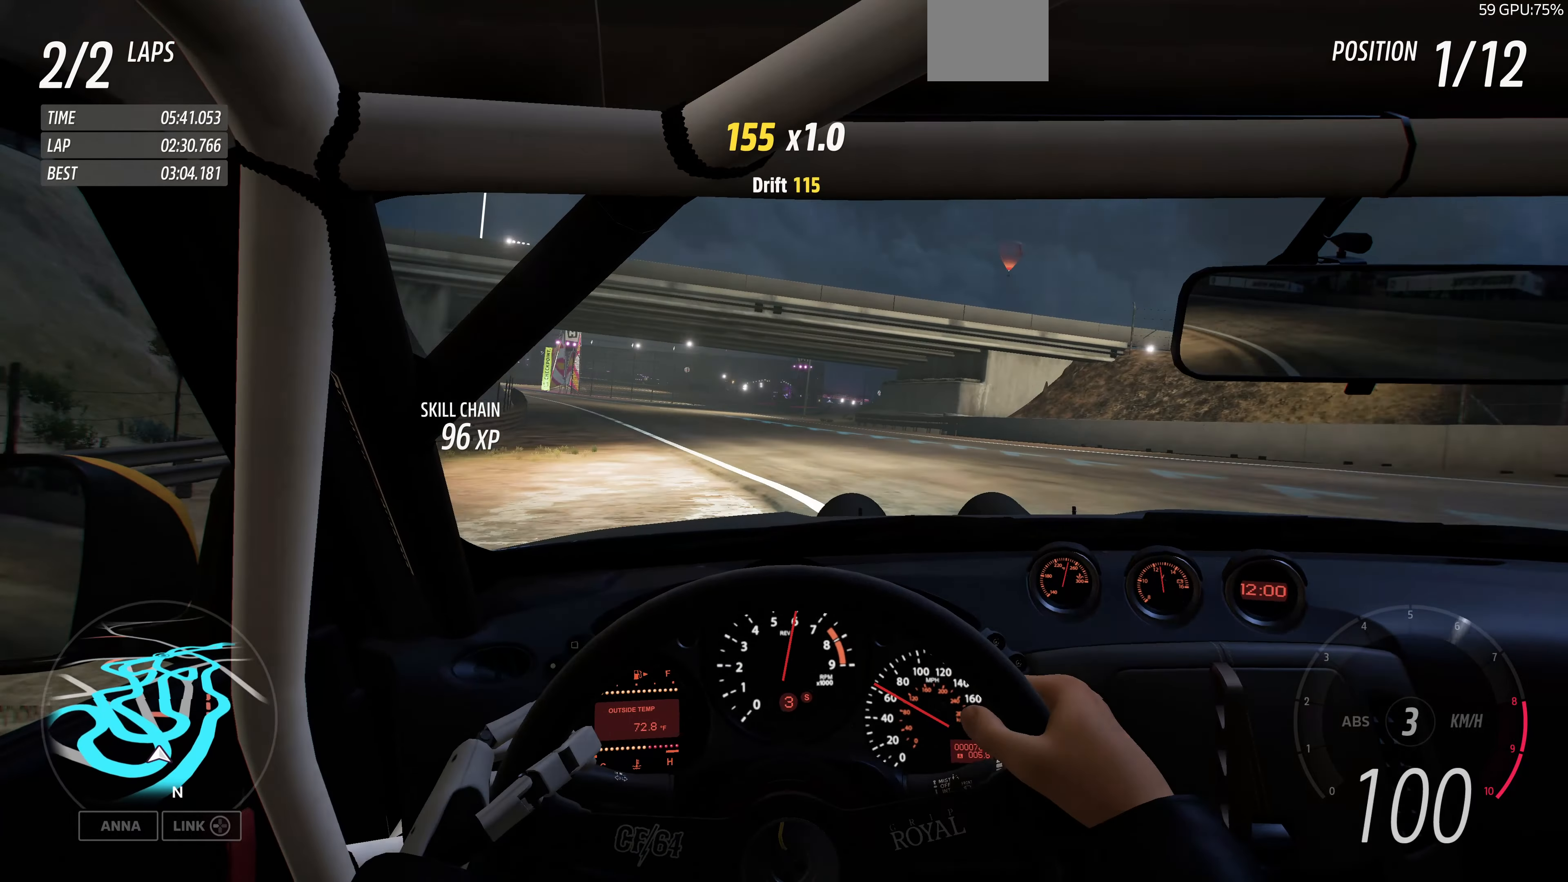
{"dt_ms": 500, "buttons": ["R2"], "left_stick": "up", "right_stick": "center", "events": []}
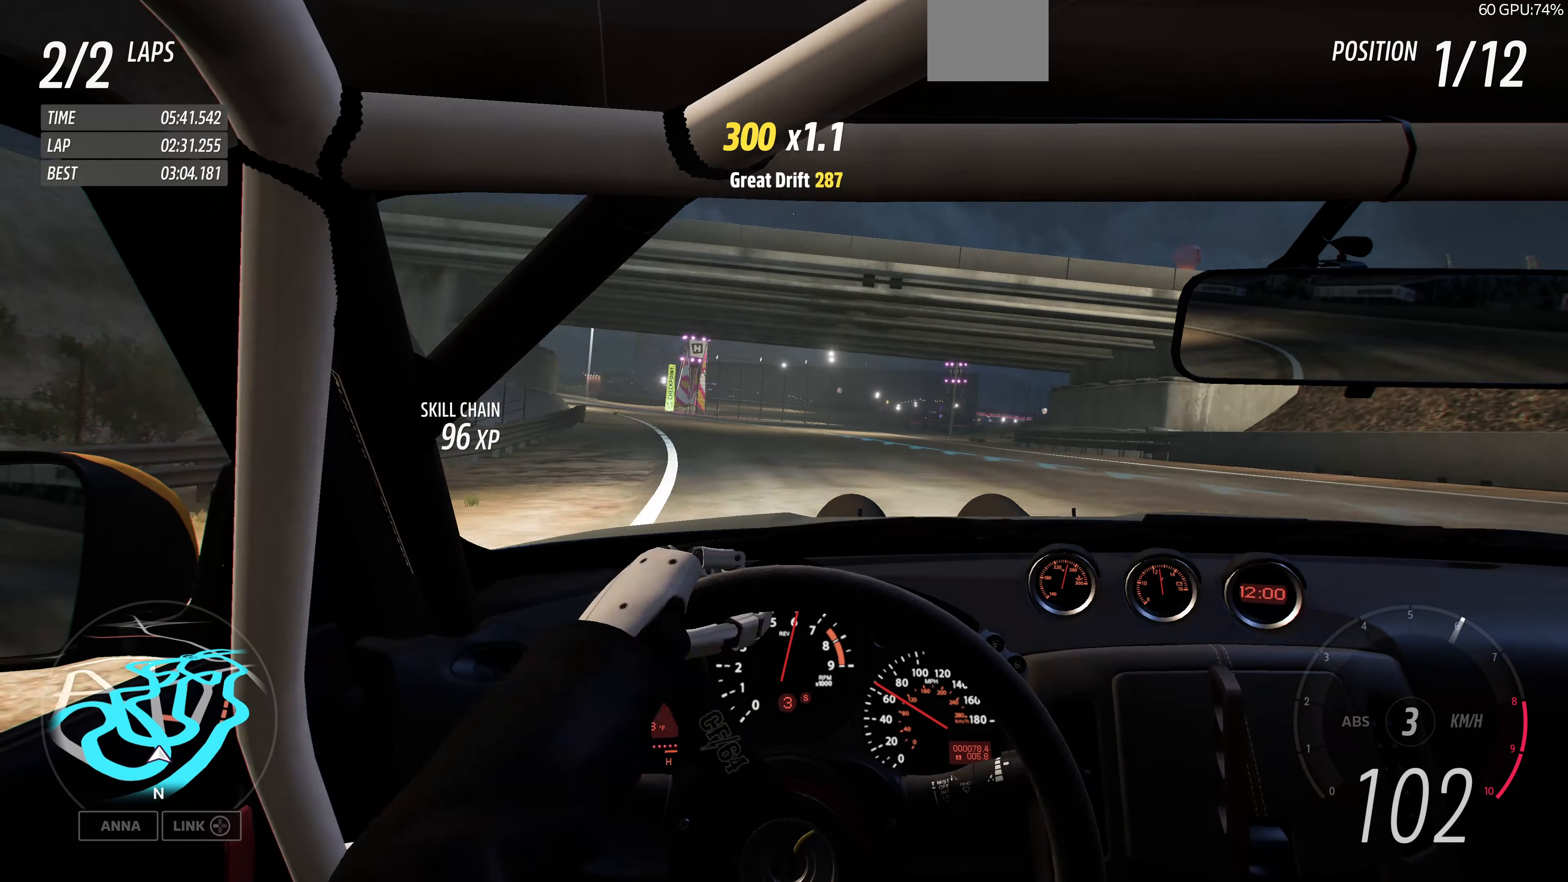
{"dt_ms": 500, "buttons": ["R2"], "left_stick": "up", "right_stick": "center", "events": []}
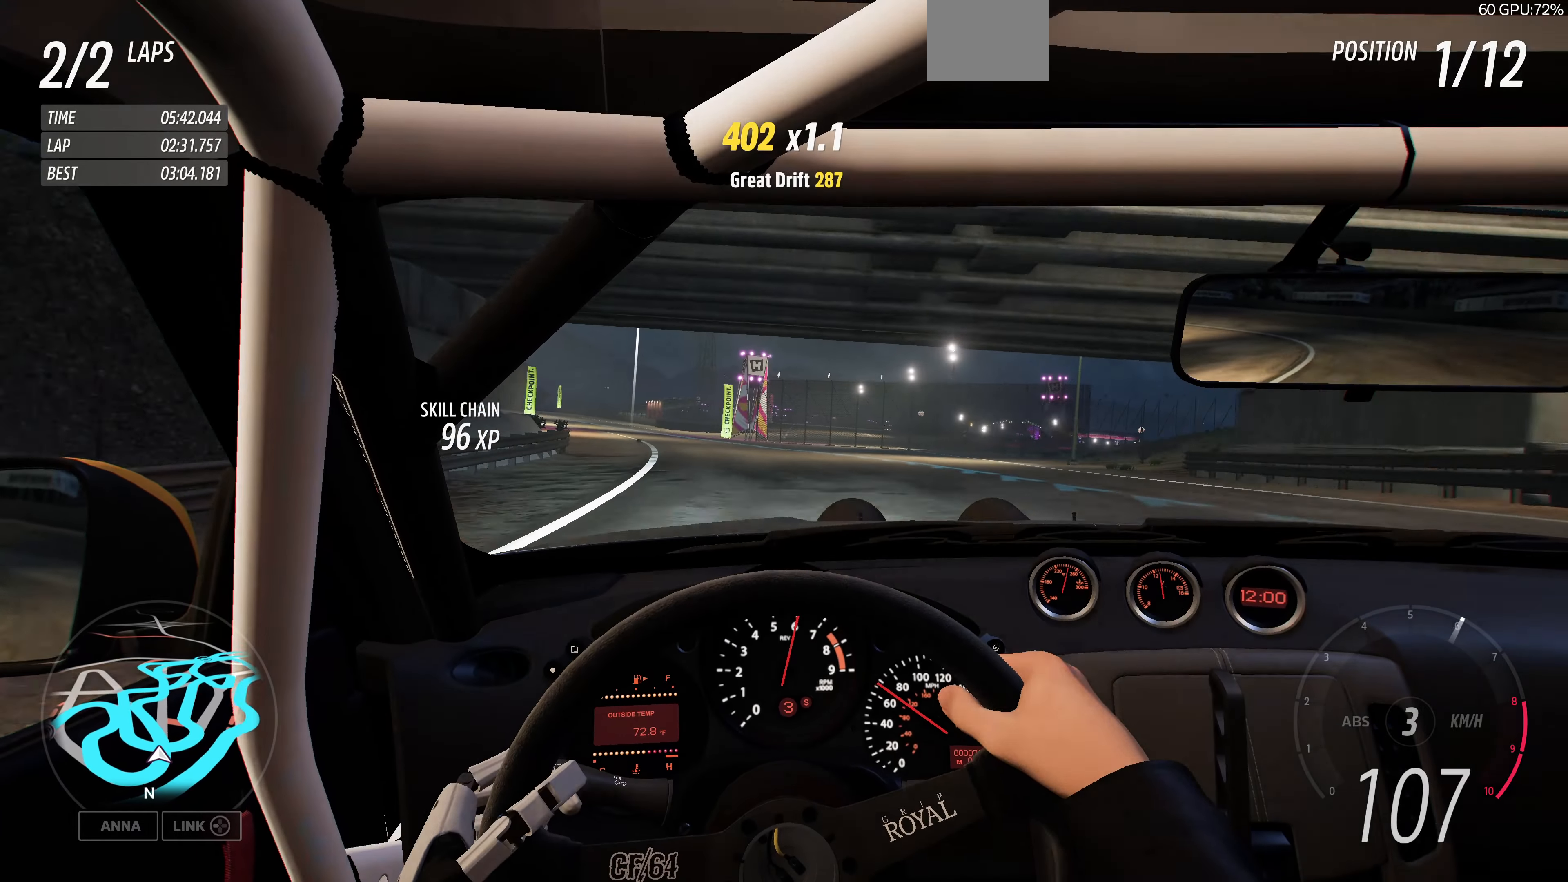
{"dt_ms": 500, "buttons": ["R2"], "left_stick": "up", "right_stick": "center", "events": []}
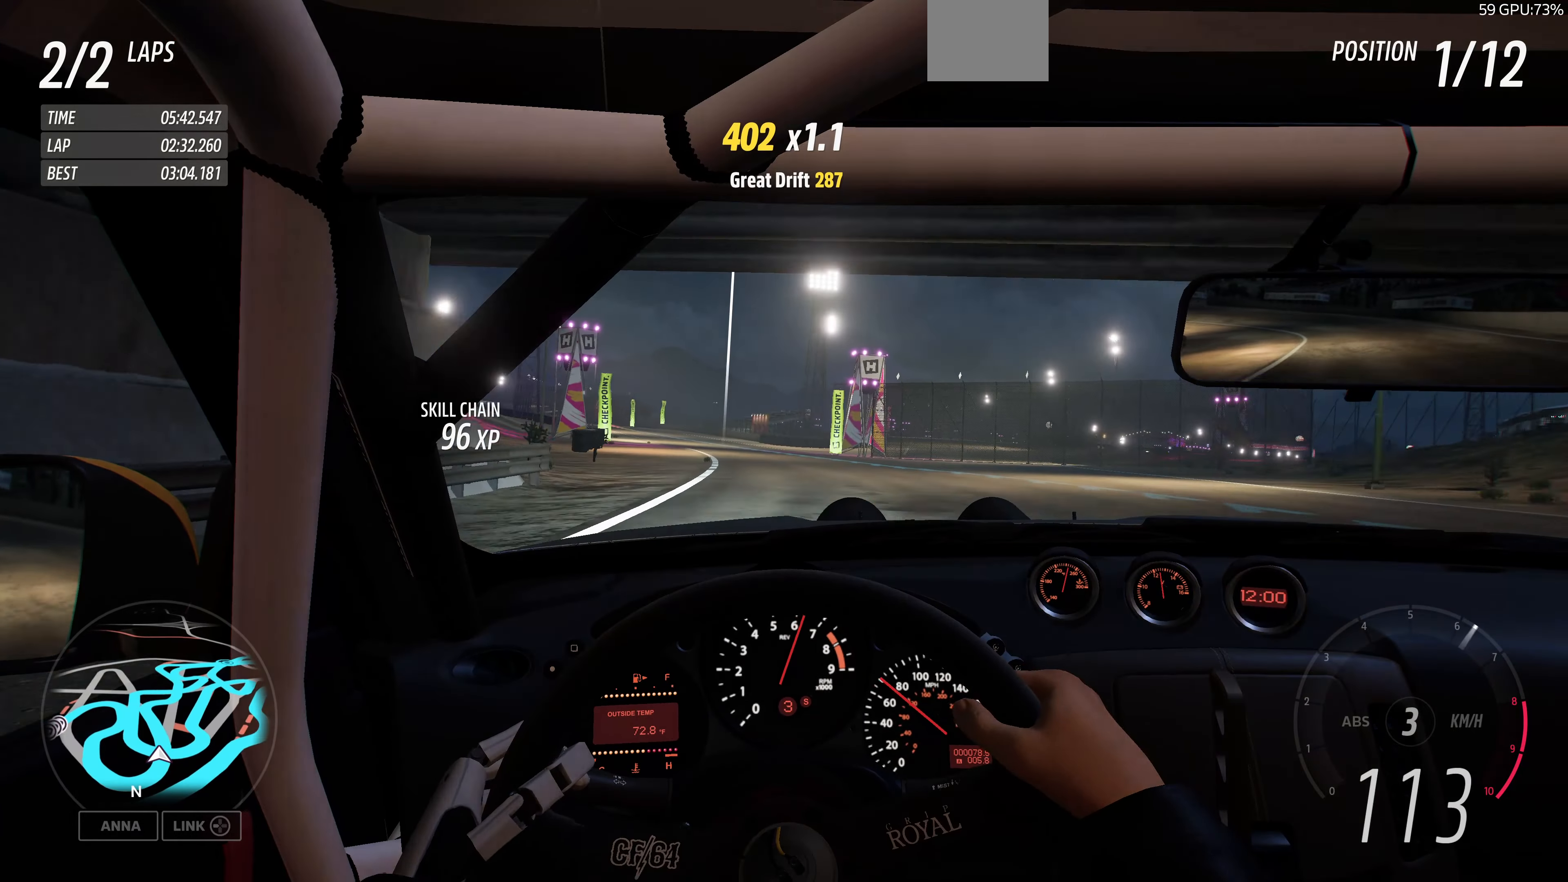
{"dt_ms": 500, "buttons": ["R2"], "left_stick": "up", "right_stick": "center", "events": []}
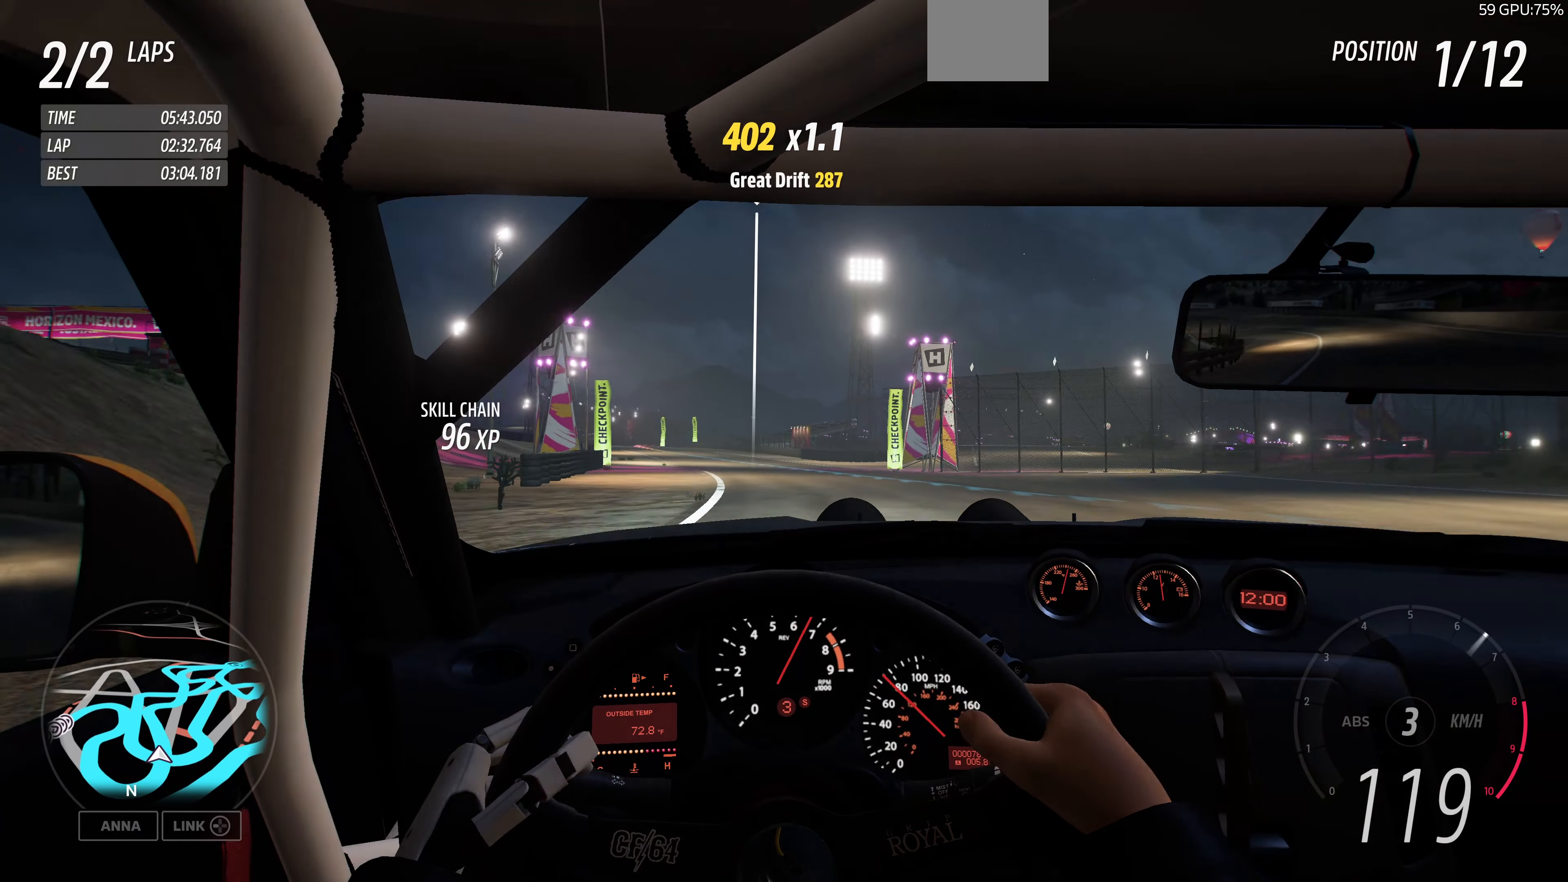
{"dt_ms": 500, "buttons": ["R2"], "left_stick": "up", "right_stick": "center", "events": []}
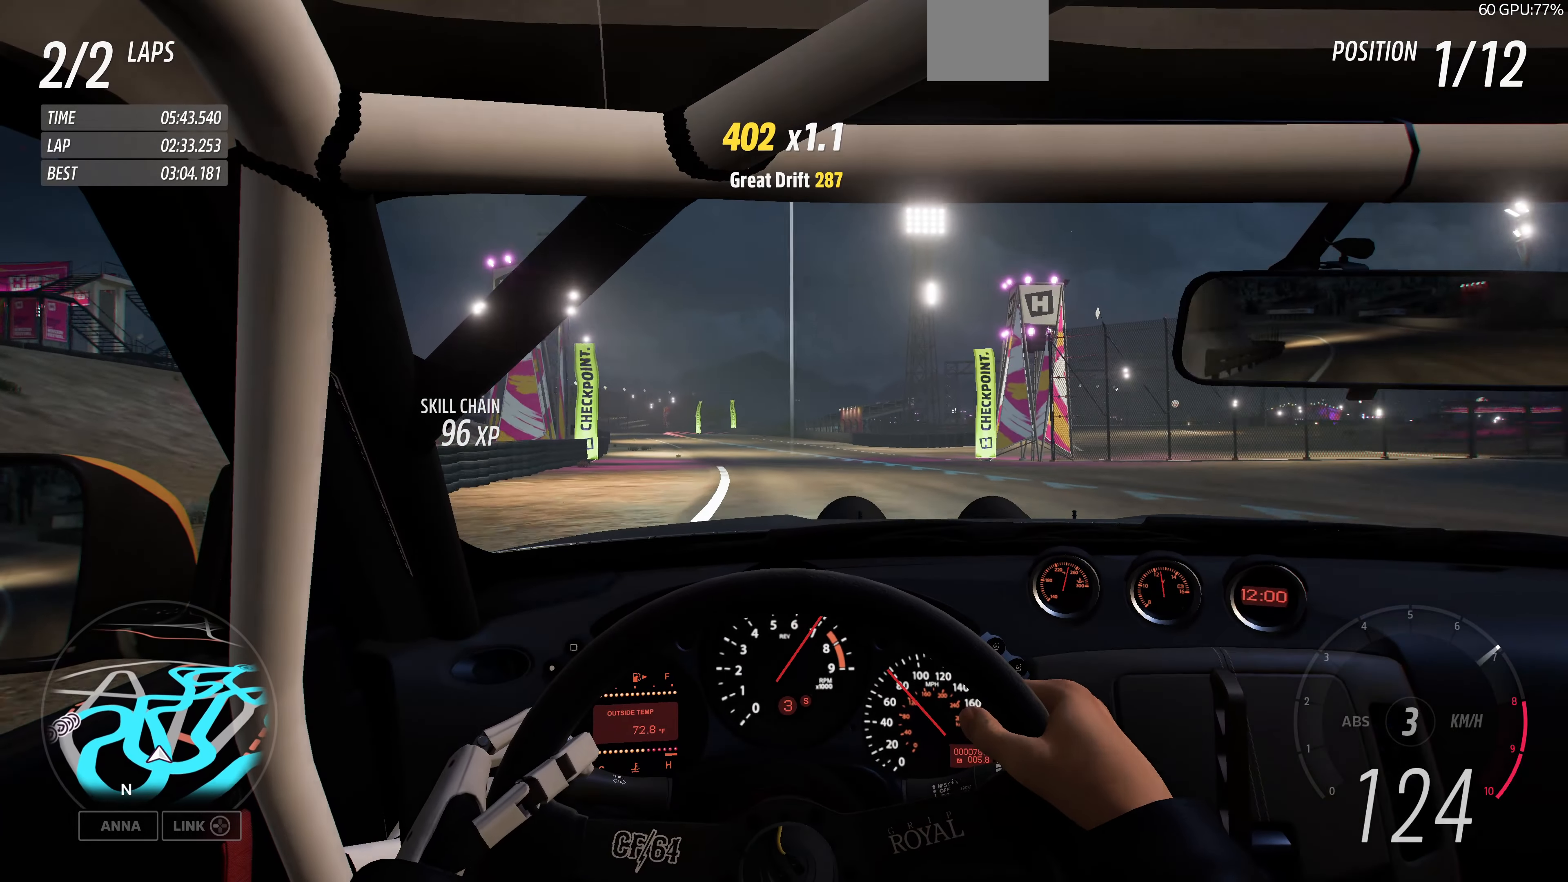
{"dt_ms": 500, "buttons": ["R2"], "left_stick": "up", "right_stick": "center", "events": []}